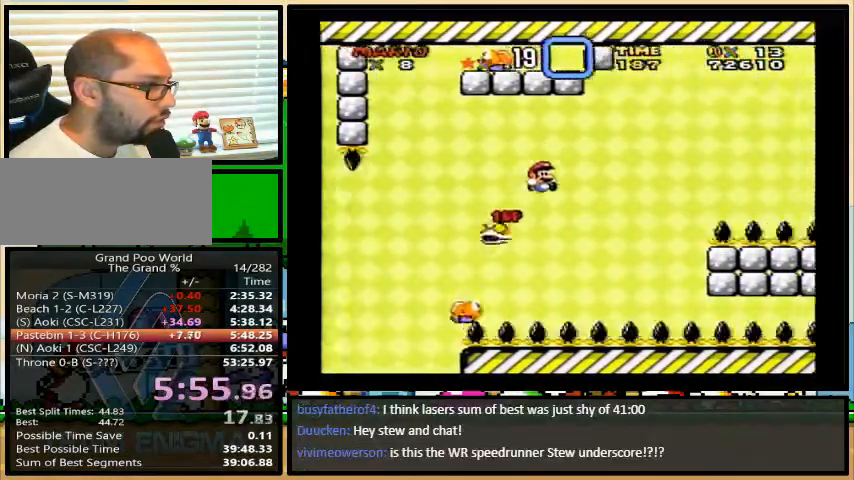
Gameplay with a controller (Nintendo layout); each line is a JSON object with the inputs held at the frame after it (dt_ms = milliseconds from this image to that frame). "events" lists button and stick changes between this image and that frame as [ms after this image, input, new state], when the widget could be followed in between. Not read: L1 L3 R1 R3.
{"dt_ms": 500, "buttons": ["B", "Y", "DPAD_RIGHT"], "events": [[100, "DPAD_UP", "up"]]}
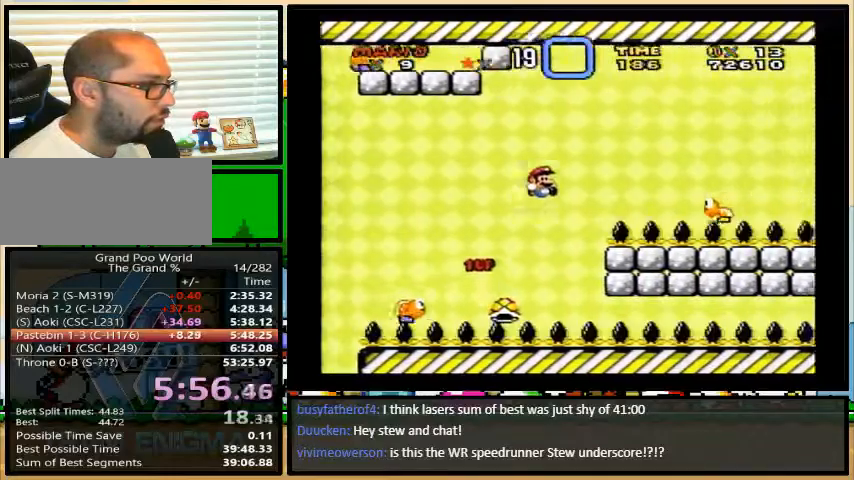
{"dt_ms": 500, "buttons": ["B", "Y"], "events": [[167, "DPAD_LEFT", "down"], [167, "DPAD_RIGHT", "up"], [200, "DPAD_UP", "down"], [233, "DPAD_LEFT", "up"], [300, "DPAD_UP", "up"]]}
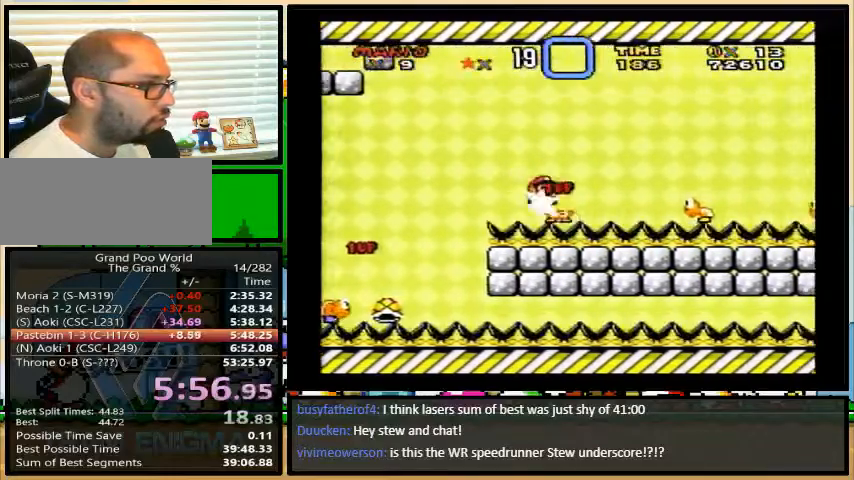
{"dt_ms": 500, "buttons": ["B", "Y"], "events": [[33, "B", "up"], [200, "B", "down"]]}
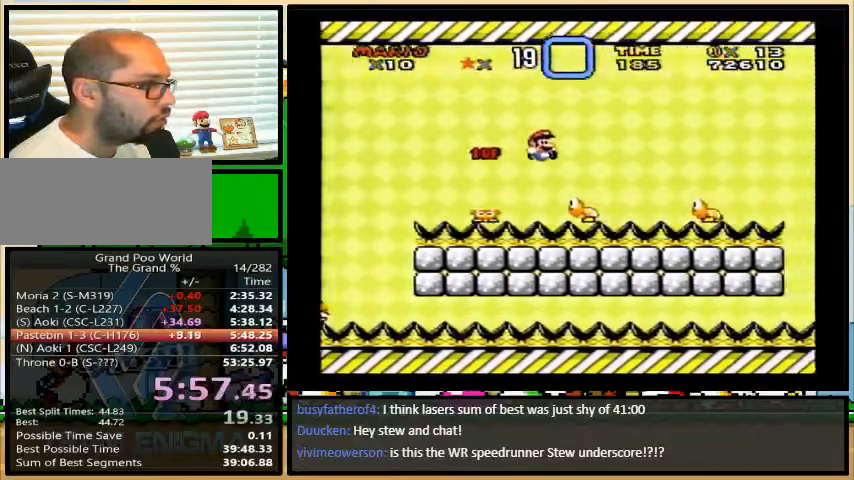
{"dt_ms": 500, "buttons": ["B", "Y", "DPAD_RIGHT"], "events": [[200, "B", "up"], [200, "DPAD_LEFT", "down"], [267, "DPAD_LEFT", "up"], [267, "DPAD_UP", "down"], [300, "DPAD_UP", "up"], [400, "B", "down"], [467, "DPAD_RIGHT", "down"]]}
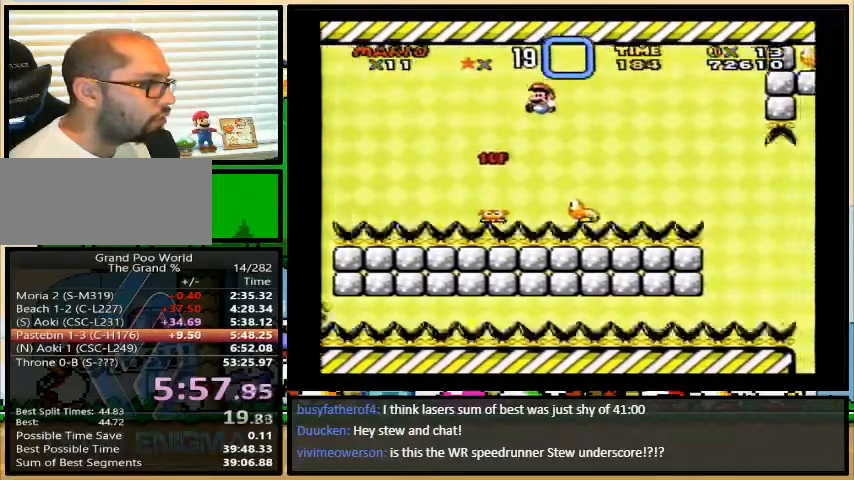
{"dt_ms": 500, "buttons": ["Y", "DPAD_RIGHT"], "events": [[133, "DPAD_RIGHT", "up"], [467, "DPAD_RIGHT", "down"], [500, "B", "up"]]}
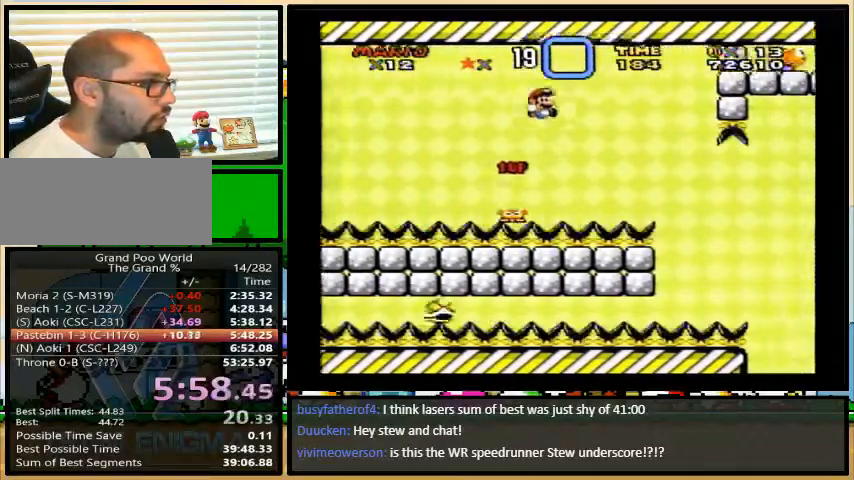
{"dt_ms": 500, "buttons": ["B", "Y", "DPAD_UP", "DPAD_RIGHT"], "events": [[33, "DPAD_UP", "down"], [233, "B", "down"]]}
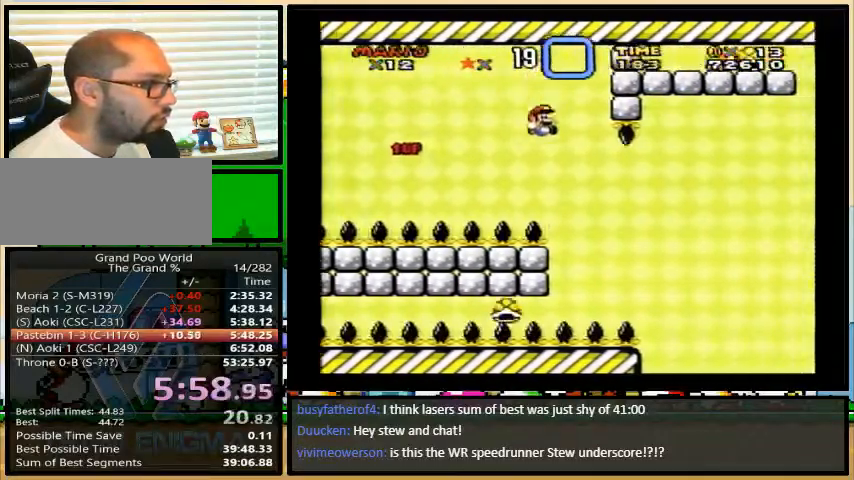
{"dt_ms": 1000, "buttons": ["B", "Y", "DPAD_RIGHT"]}
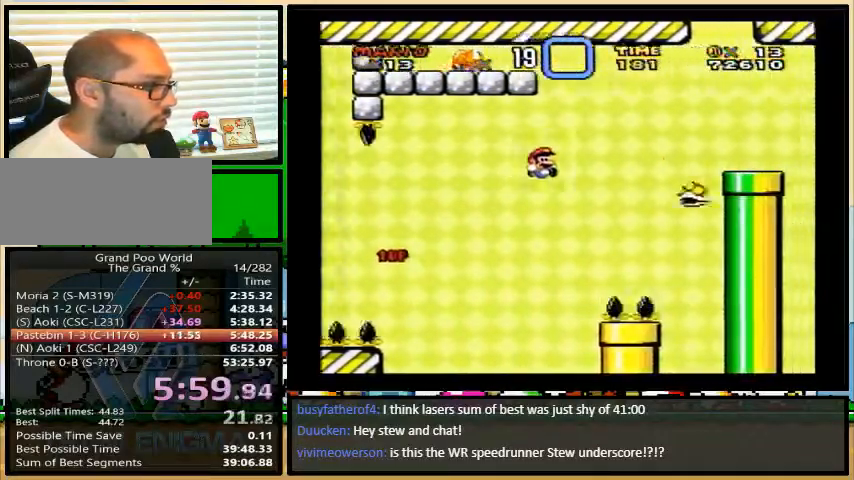
{"dt_ms": 500, "buttons": ["Y", "DPAD_DOWN"], "events": [[33, "DPAD_UP", "down"], [167, "DPAD_UP", "up"], [367, "B", "up"], [500, "DPAD_DOWN", "down"], [500, "DPAD_RIGHT", "up"]]}
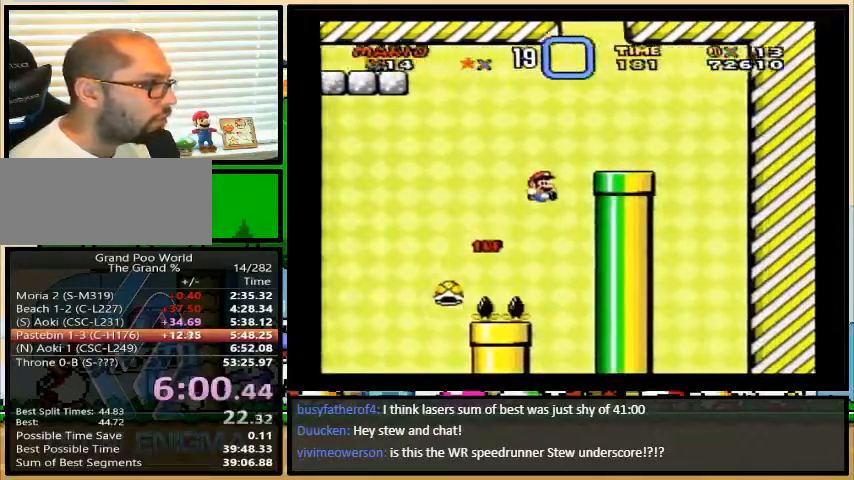
{"dt_ms": 500, "buttons": ["Y", "DPAD_DOWN"], "events": []}
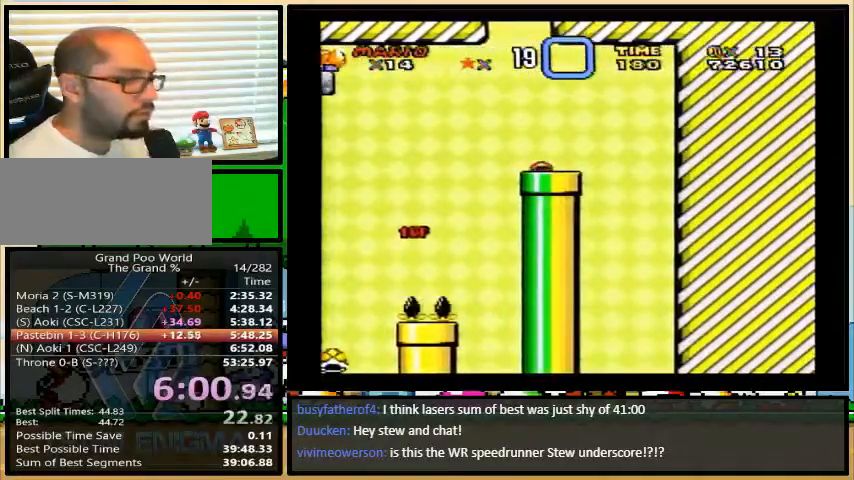
{"dt_ms": 500, "buttons": ["Y"], "events": [[33, "DPAD_DOWN", "up"]]}
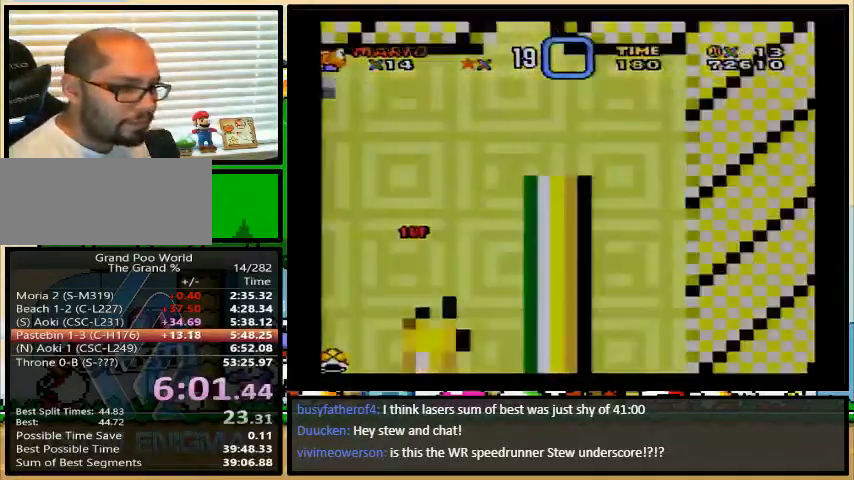
{"dt_ms": 500, "buttons": ["Y"], "events": []}
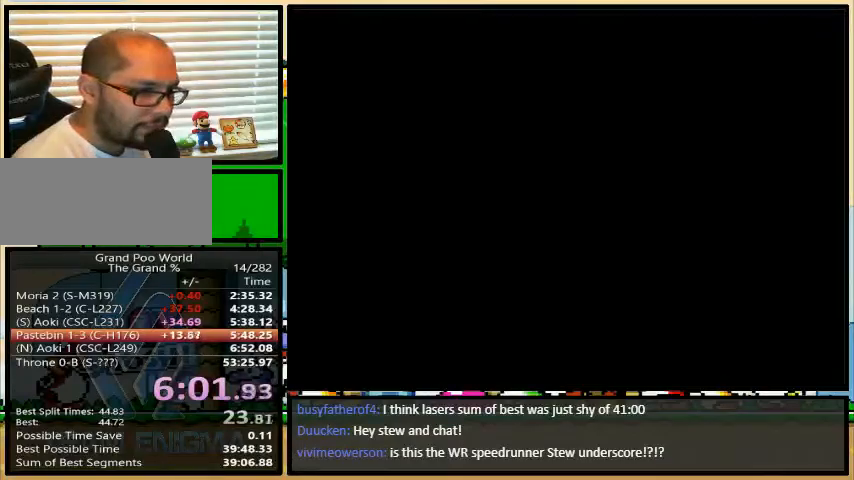
{"dt_ms": 500, "buttons": ["Y"], "events": []}
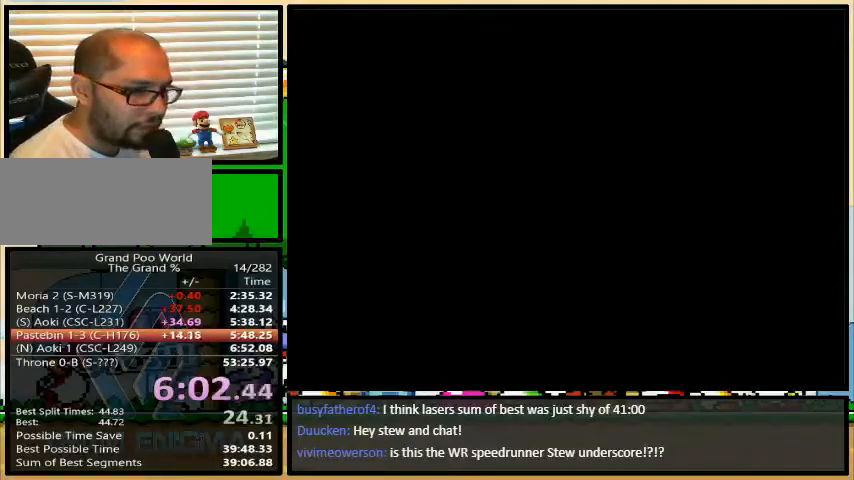
{"dt_ms": 500, "buttons": ["Y", "DPAD_LEFT"], "events": [[433, "DPAD_LEFT", "down"]]}
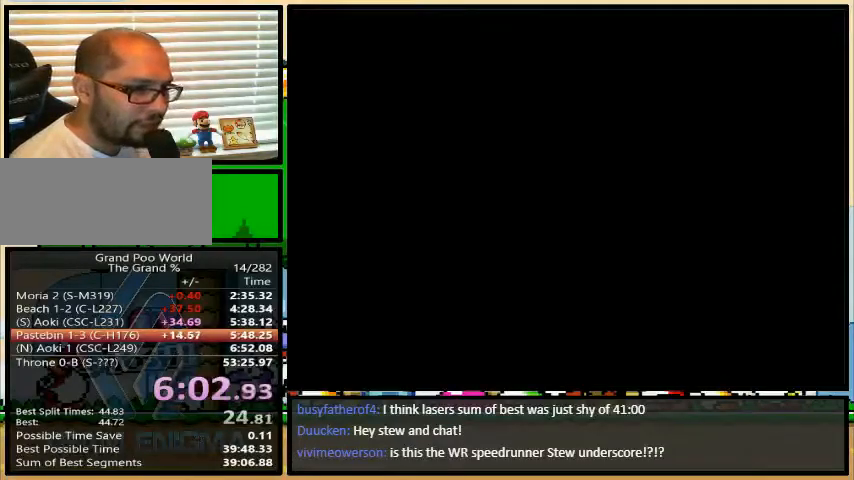
{"dt_ms": 500, "buttons": ["Y", "DPAD_LEFT"], "events": []}